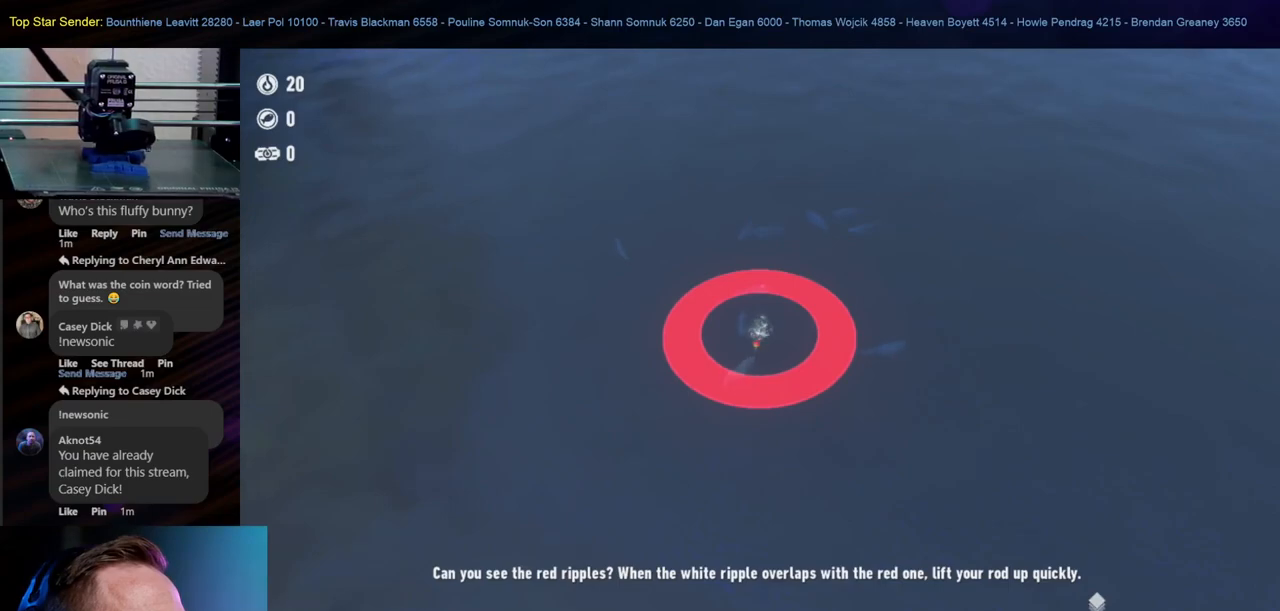
Gameplay with a controller (Nintendo layout); each line is a JSON object with the inputs held at the frame after it. "events" lists button and stick changes between this image and that frame as [ms after this image, input, new state], when the widget could be followed in between. Not read: L1 L2 L3 R2 R3.
{"buttons": [], "left_stick": "center", "right_stick": "center", "events": [[150, "left_stick", "up-left"], [267, "left_stick", "center"]]}
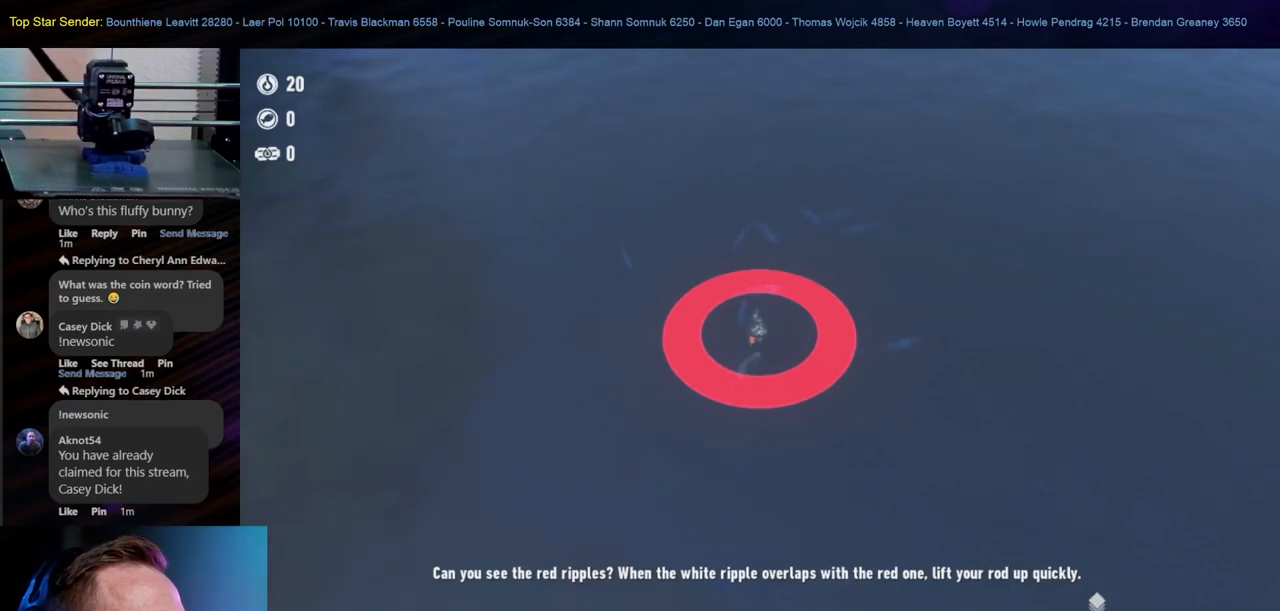
{"buttons": [], "left_stick": "right", "right_stick": "center", "events": [[33, "left_stick", "left"], [267, "left_stick", "down"], [417, "left_stick", "right"]]}
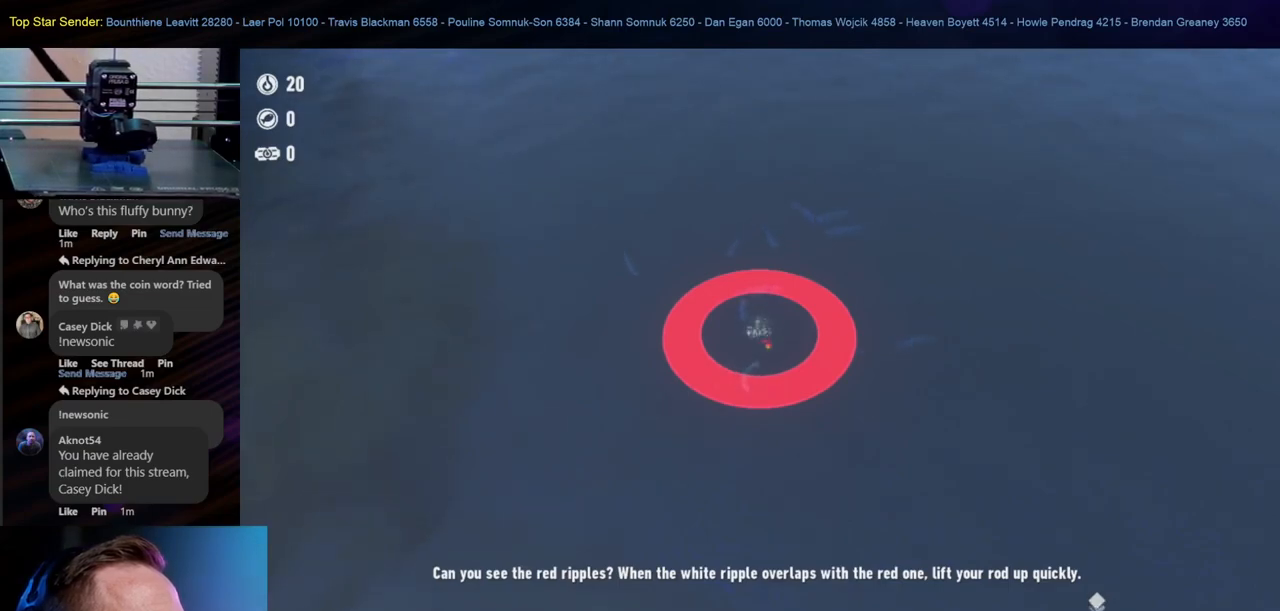
{"buttons": [], "left_stick": "center", "right_stick": "center", "events": [[50, "left_stick", "up"], [167, "left_stick", "center"]]}
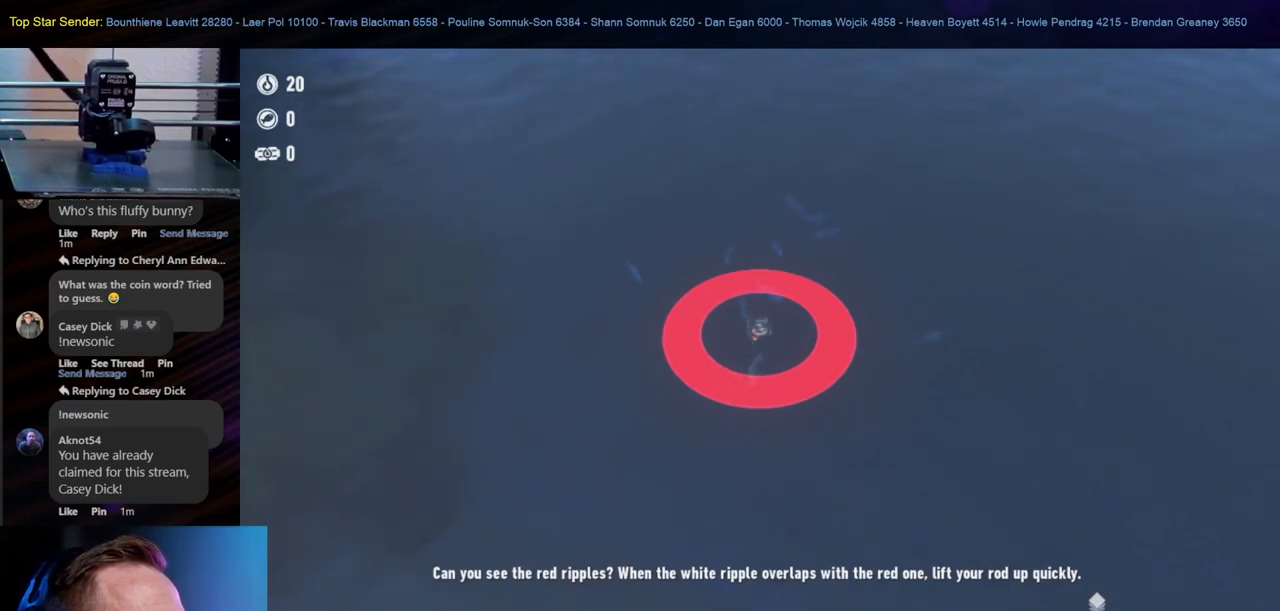
{"buttons": [], "left_stick": "center", "right_stick": "center", "events": []}
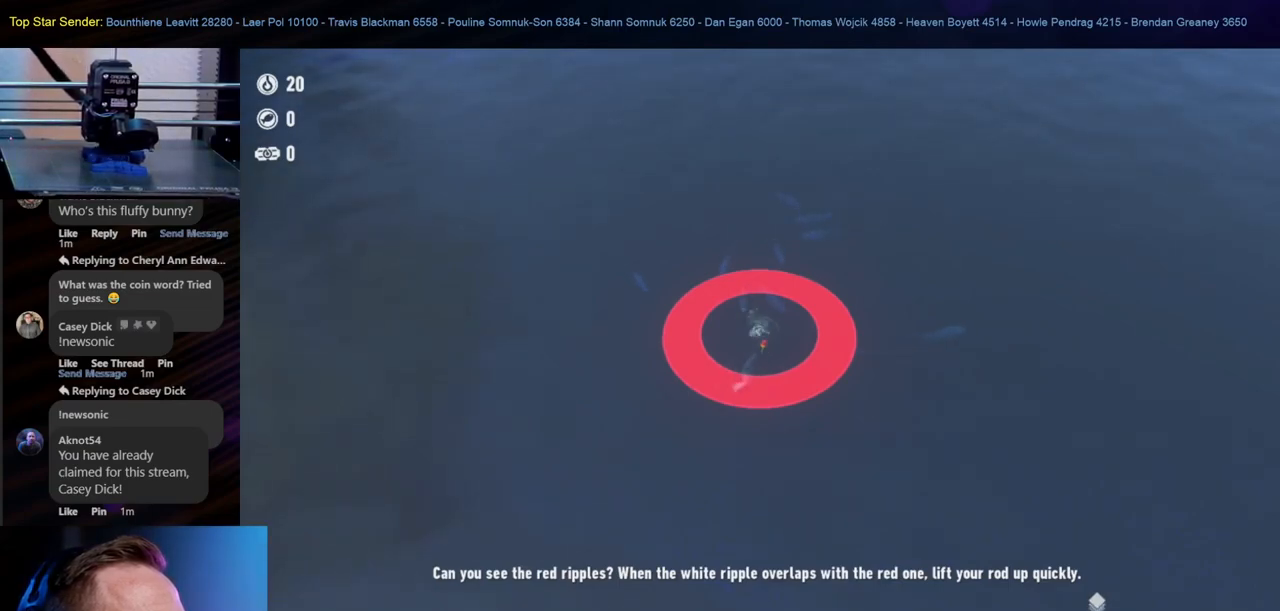
{"buttons": [], "left_stick": "center", "right_stick": "left", "events": [[233, "right_stick", "up"], [450, "right_stick", "left"]]}
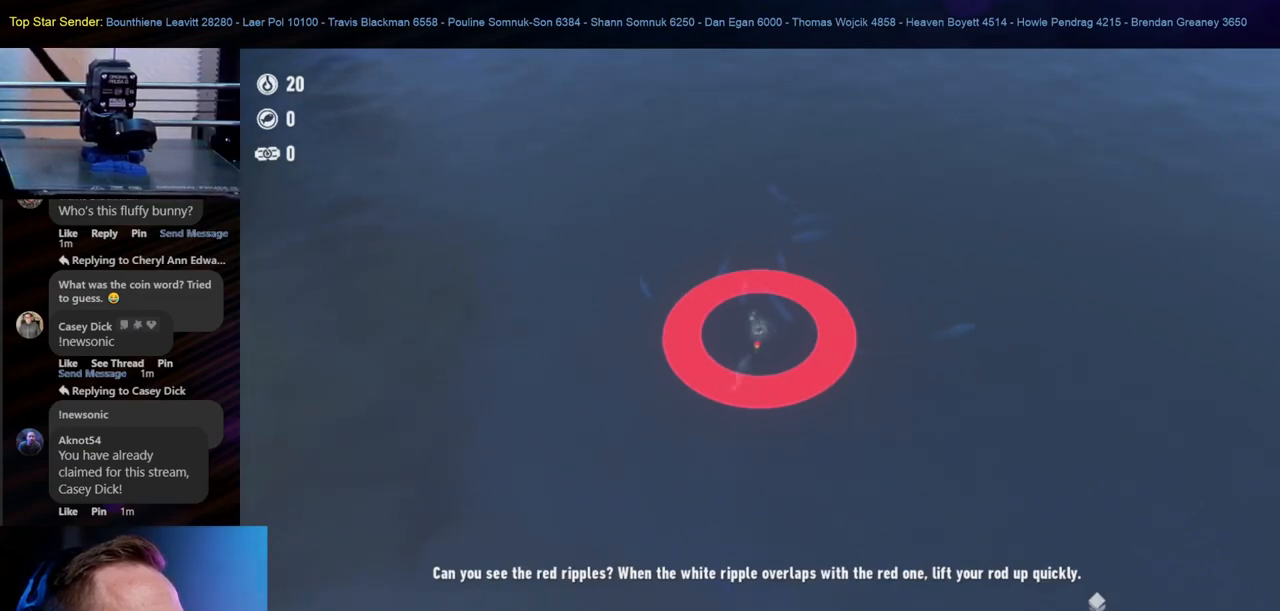
{"buttons": [], "left_stick": "center", "right_stick": "up-left", "events": [[150, "right_stick", "right"], [250, "right_stick", "up"], [317, "right_stick", "up-left"]]}
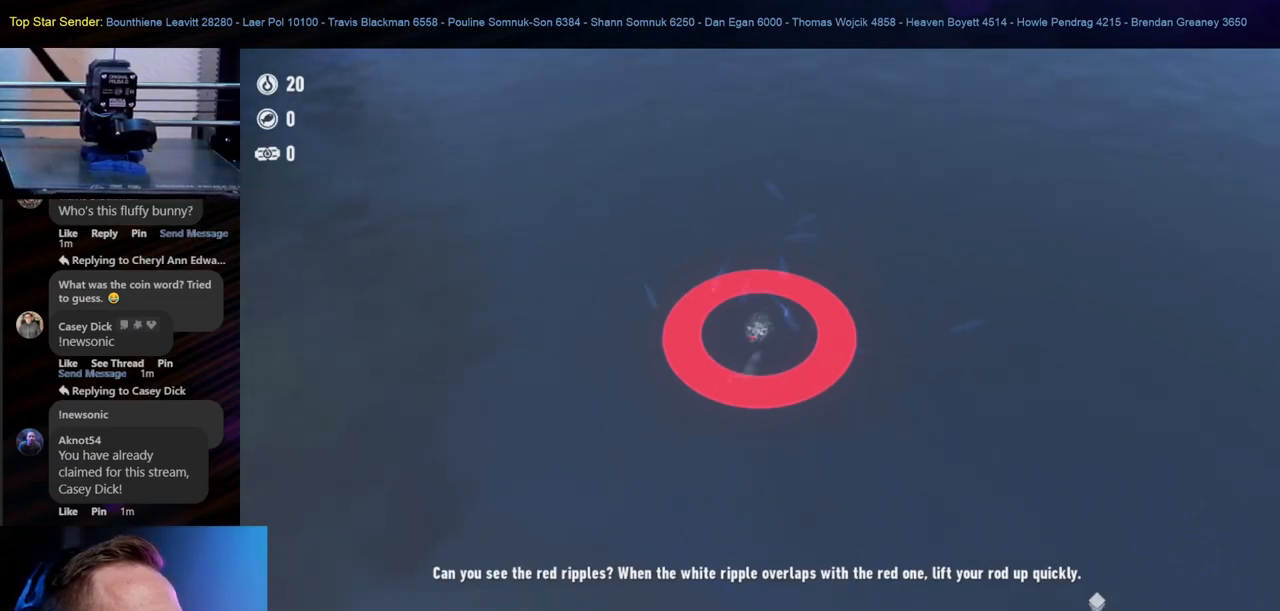
{"buttons": [], "left_stick": "center", "right_stick": "up", "events": [[33, "right_stick", "center"], [383, "right_stick", "up"]]}
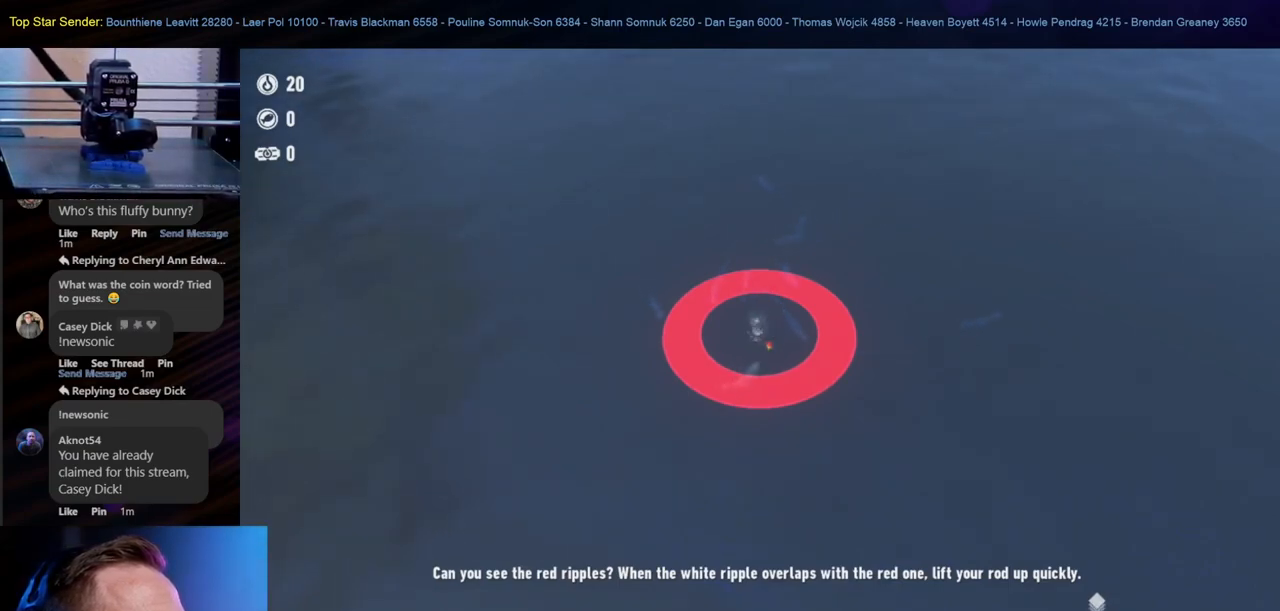
{"buttons": [], "left_stick": "center", "right_stick": "center", "events": [[67, "right_stick", "center"]]}
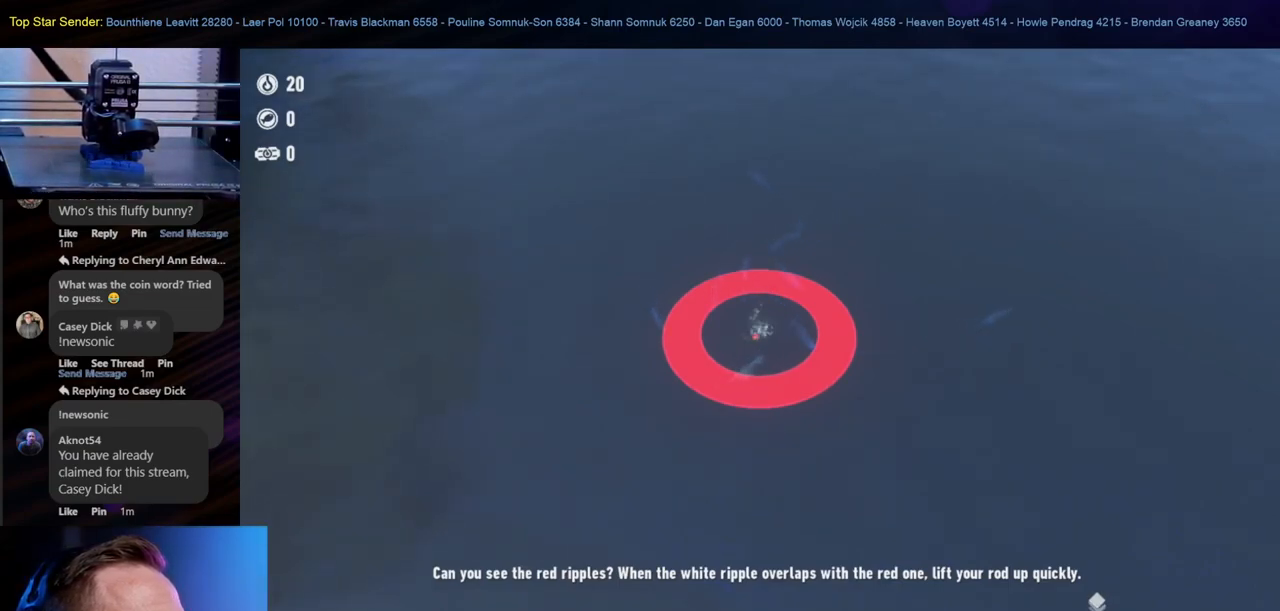
{"buttons": [], "left_stick": "center", "right_stick": "center", "events": []}
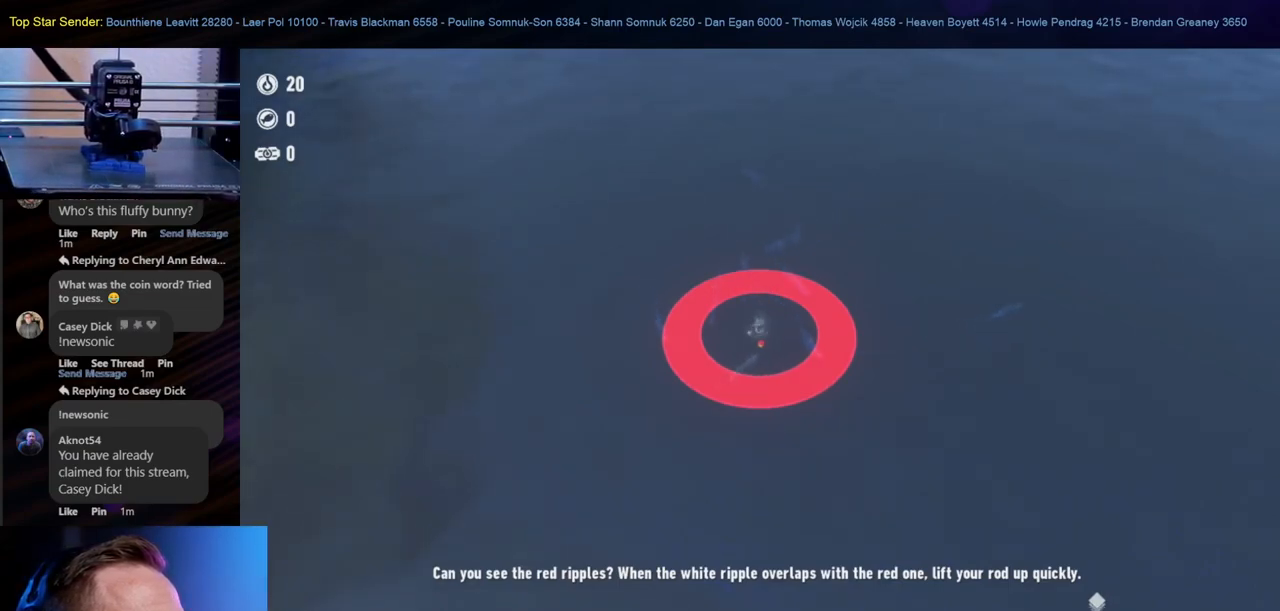
{"buttons": [], "left_stick": "center", "right_stick": "center", "events": []}
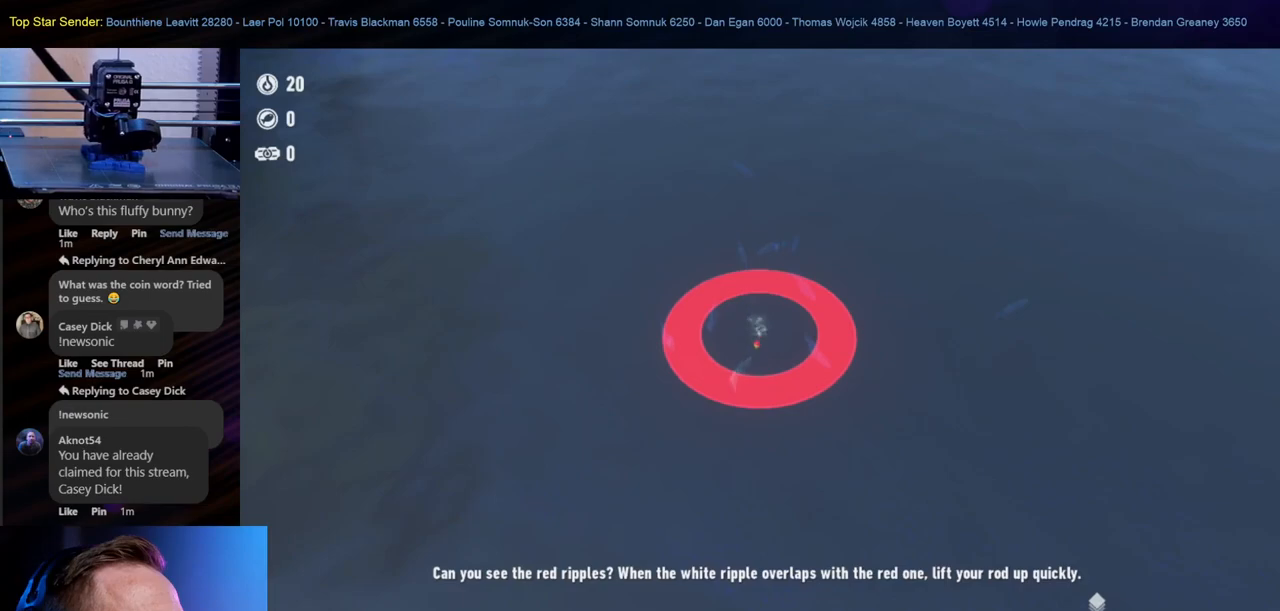
{"buttons": [], "left_stick": "center", "right_stick": "up", "events": [[267, "right_stick", "up"]]}
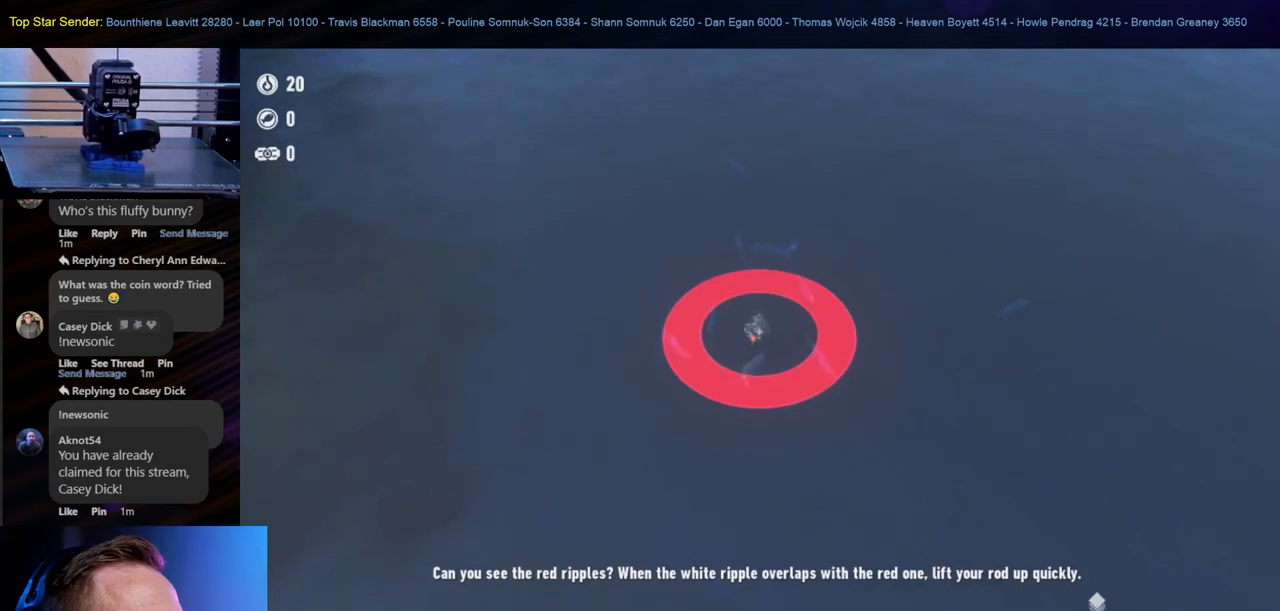
{"buttons": [], "left_stick": "center", "right_stick": "center", "events": [[100, "right_stick", "center"]]}
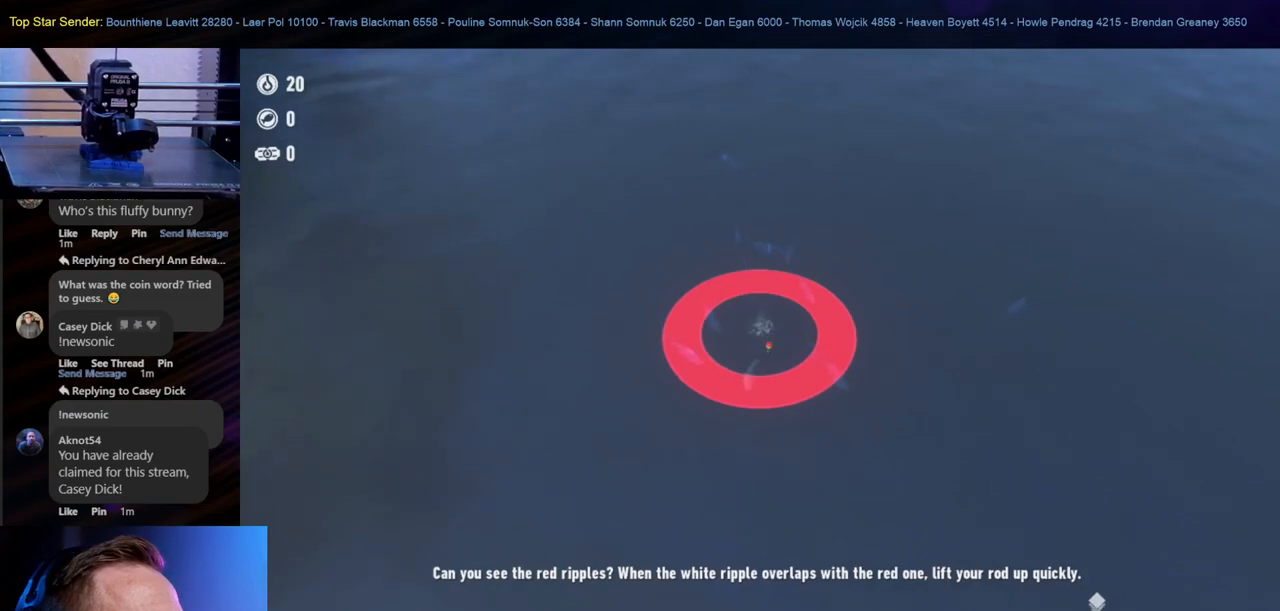
{"buttons": [], "left_stick": "center", "right_stick": "up", "events": [[150, "right_stick", "up"]]}
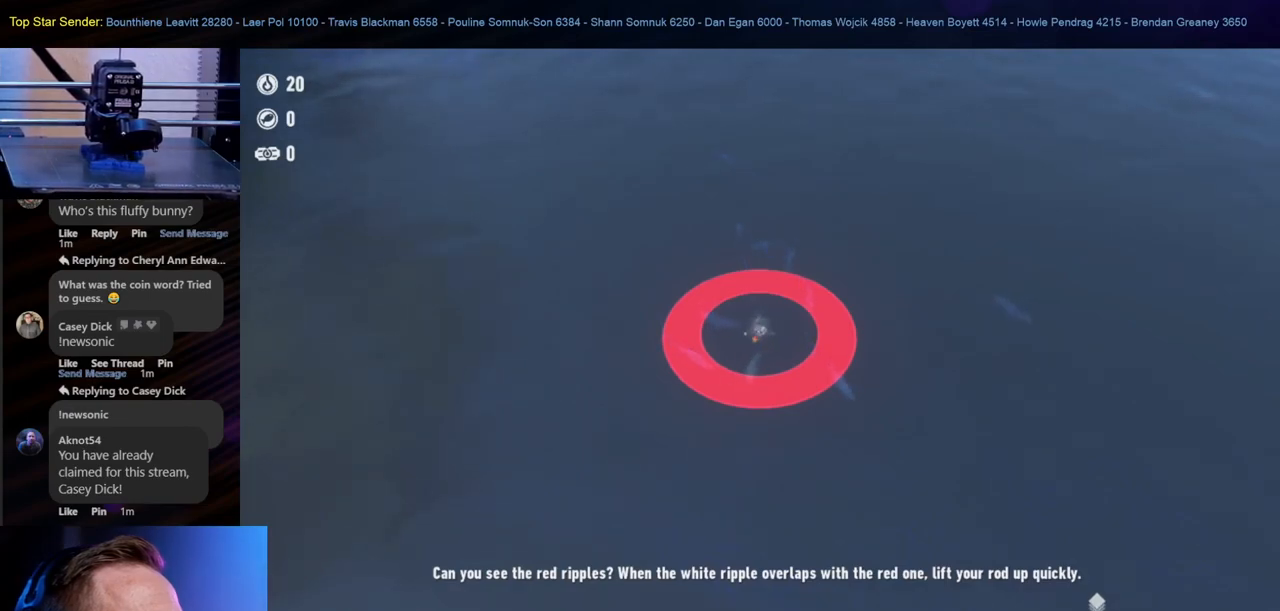
{"buttons": [], "left_stick": "center", "right_stick": "center", "events": [[183, "right_stick", "center"]]}
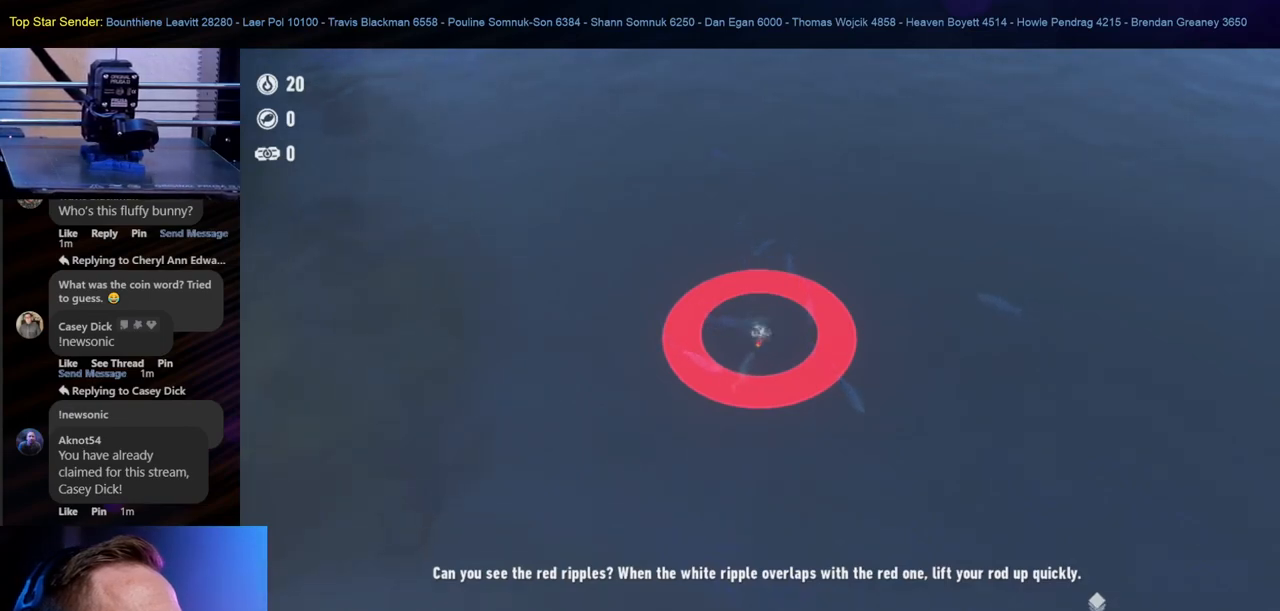
{"buttons": [], "left_stick": "center", "right_stick": "up", "events": [[217, "right_stick", "up"]]}
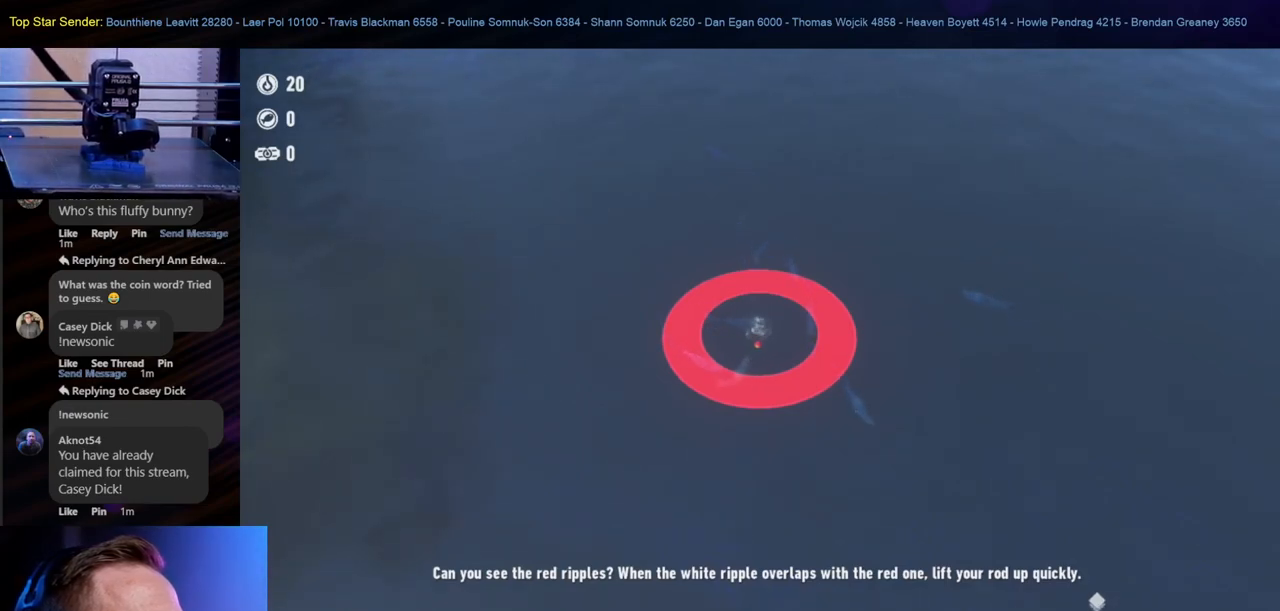
{"buttons": [], "left_stick": "center", "right_stick": "up", "events": []}
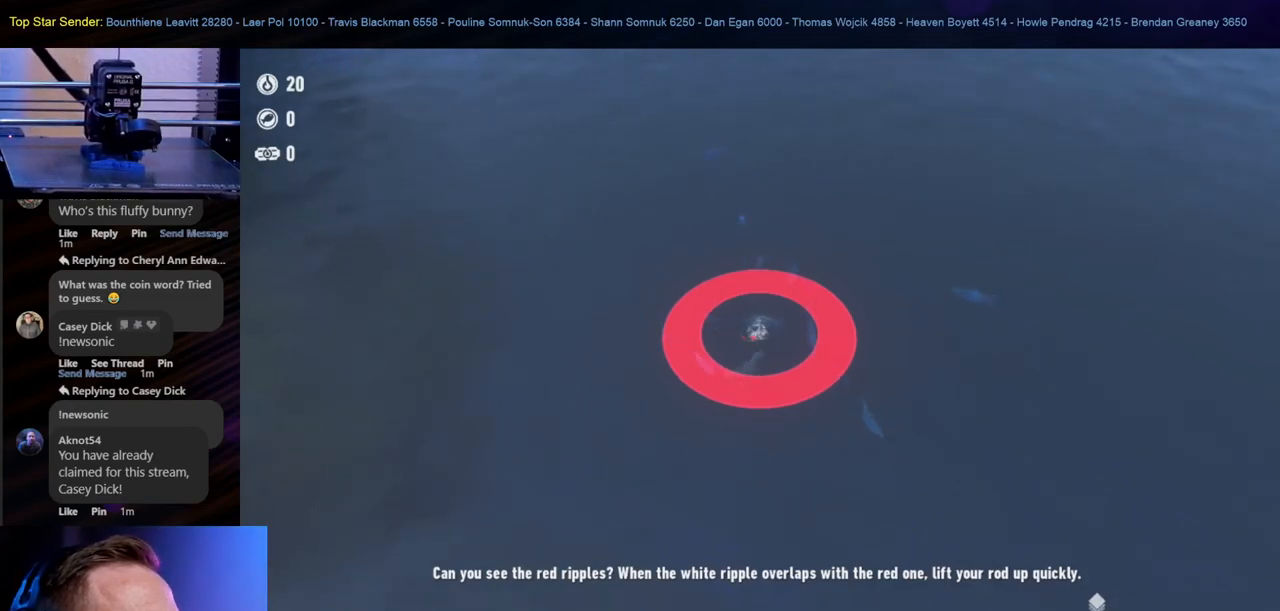
{"buttons": [], "left_stick": "center", "right_stick": "center", "events": [[217, "right_stick", "center"]]}
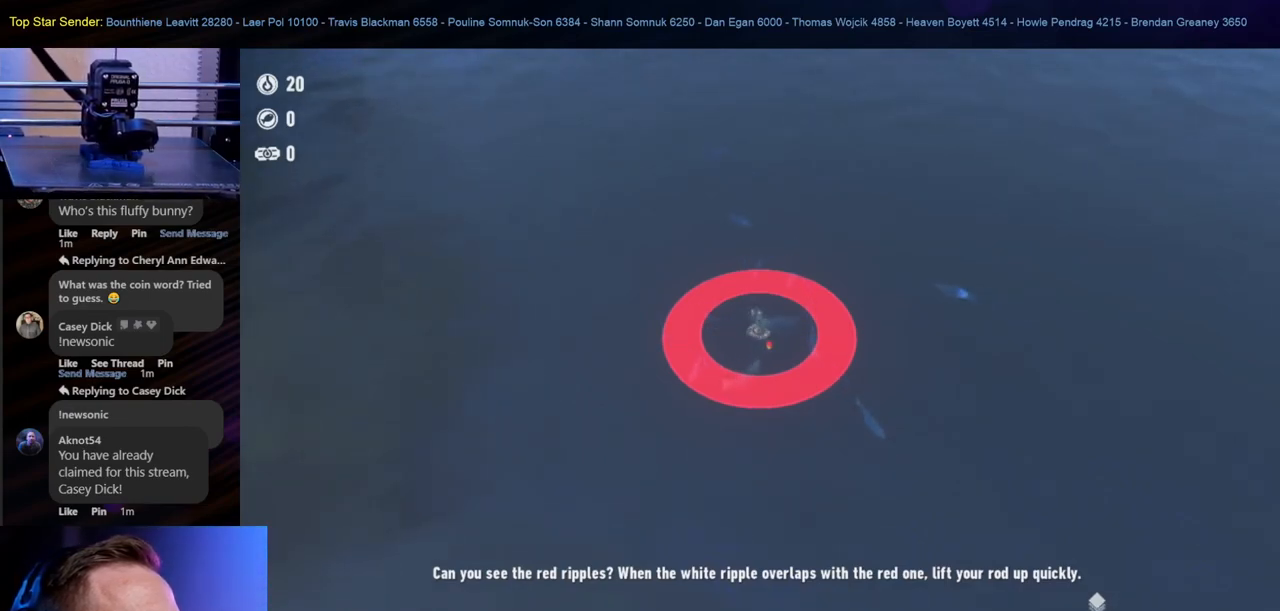
{"buttons": [], "left_stick": "center", "right_stick": "center", "events": []}
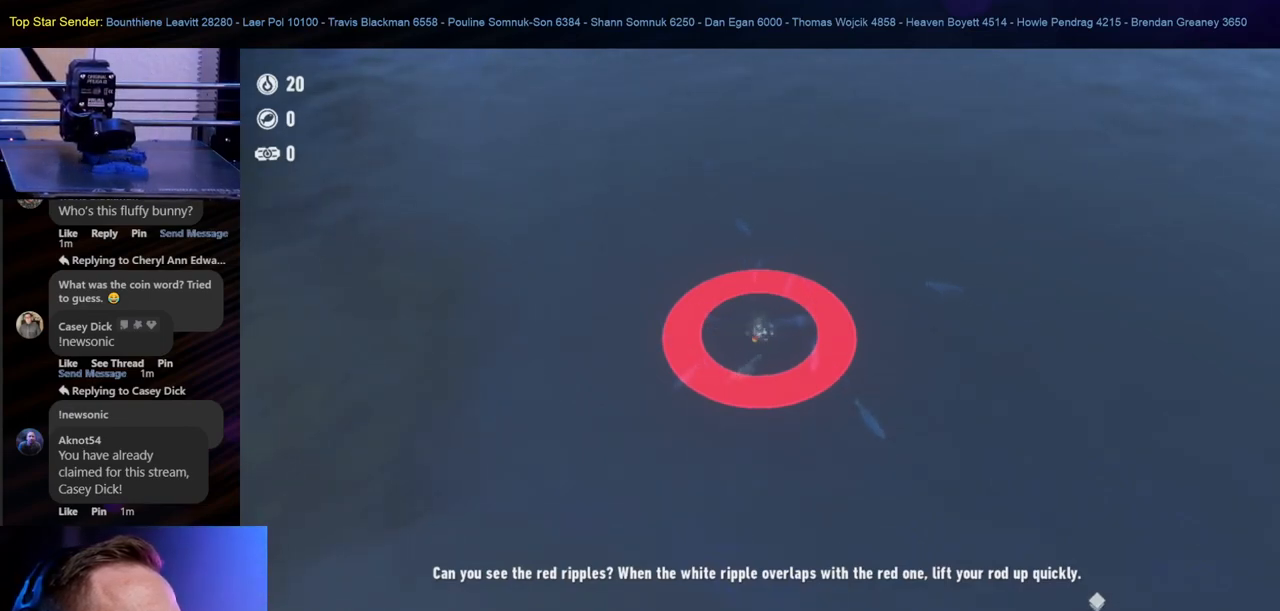
{"buttons": [], "left_stick": "center", "right_stick": "up", "events": [[17, "right_stick", "up"]]}
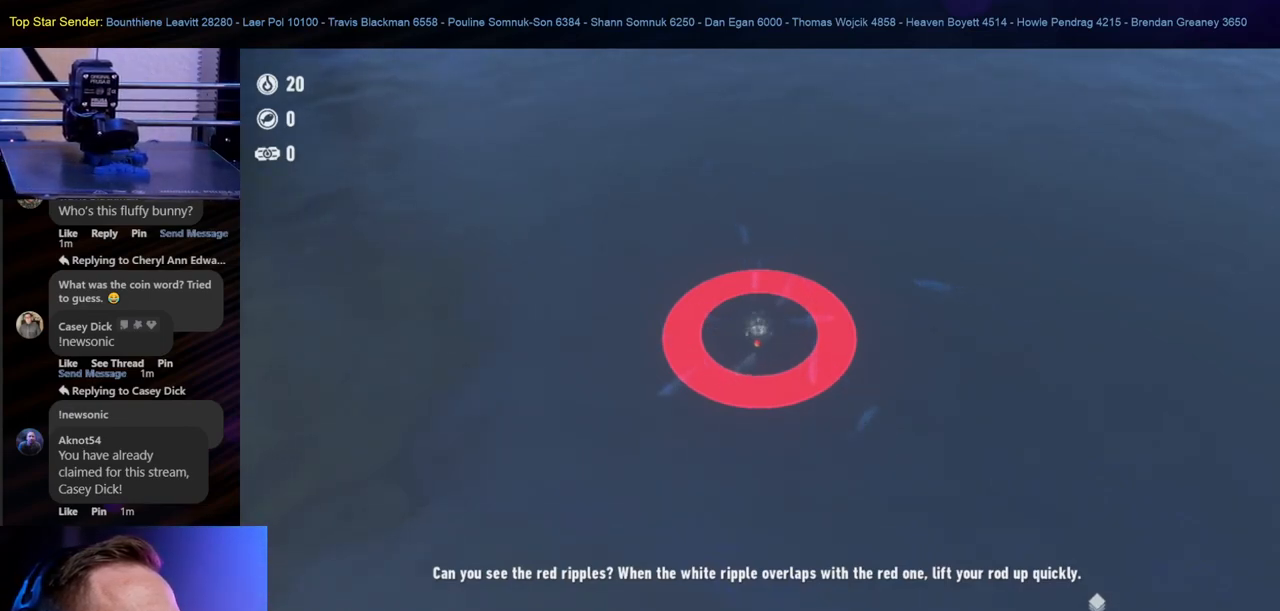
{"buttons": [], "left_stick": "center", "right_stick": "left", "events": [[33, "right_stick", "left"], [167, "right_stick", "down"], [233, "right_stick", "right"], [333, "right_stick", "up"], [450, "right_stick", "left"]]}
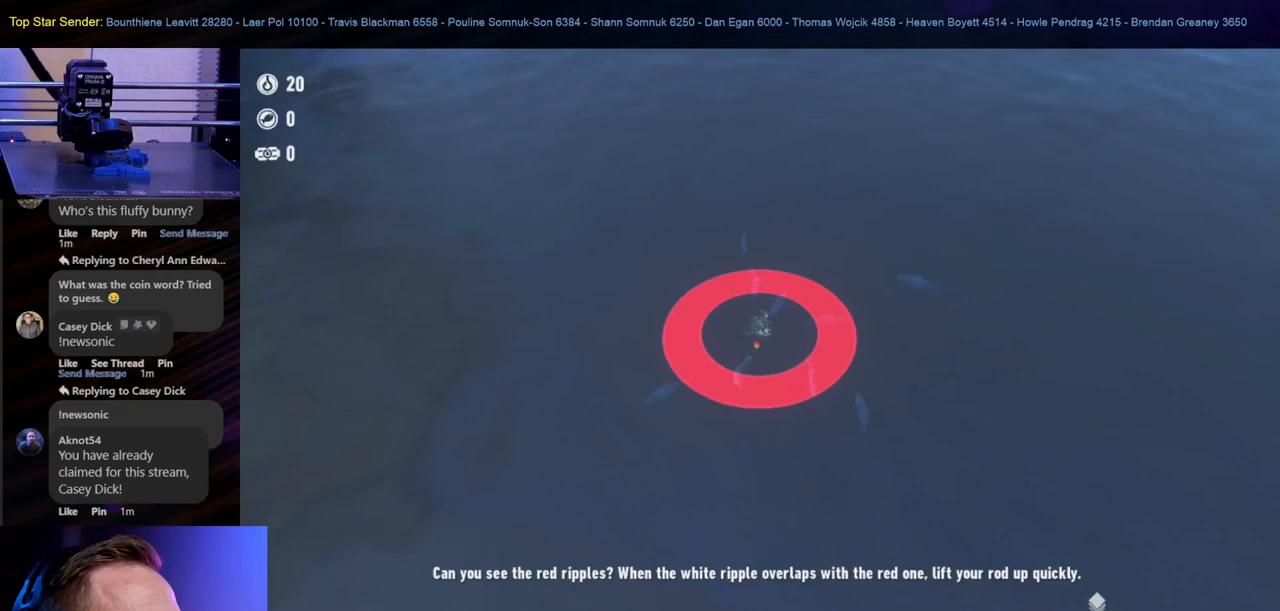
{"buttons": [], "left_stick": "center", "right_stick": "center", "events": [[50, "right_stick", "down"], [133, "right_stick", "right"], [183, "right_stick", "up"], [267, "right_stick", "left"], [350, "right_stick", "center"]]}
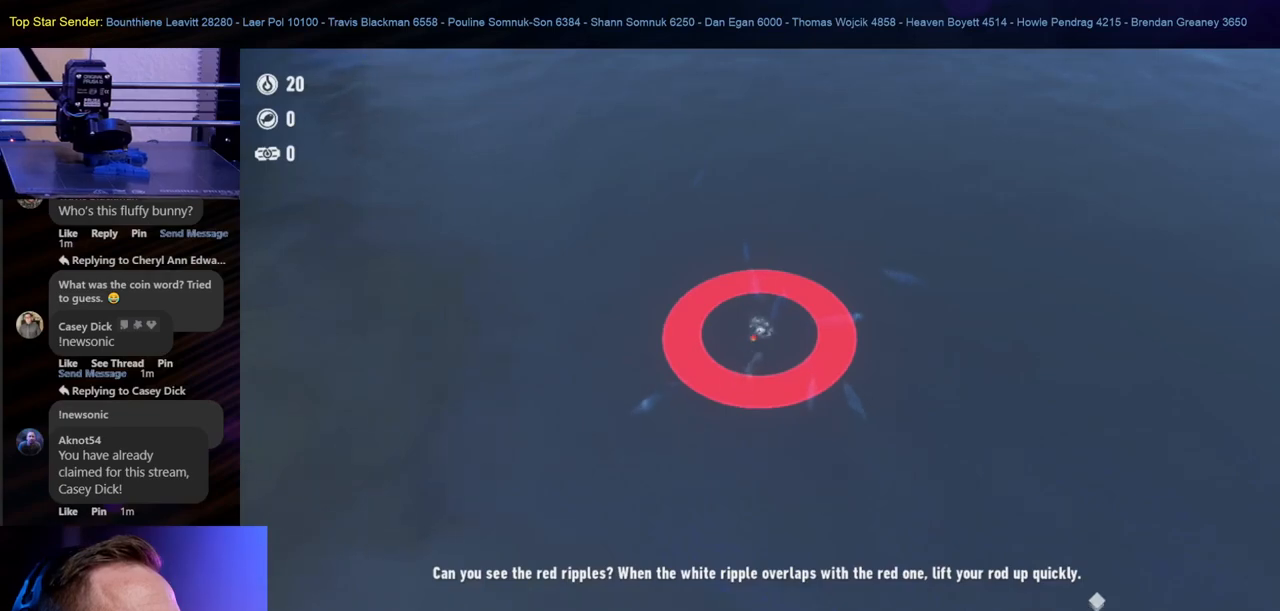
{"buttons": [], "left_stick": "center", "right_stick": "center", "events": [[17, "right_stick", "up-right"], [117, "right_stick", "center"]]}
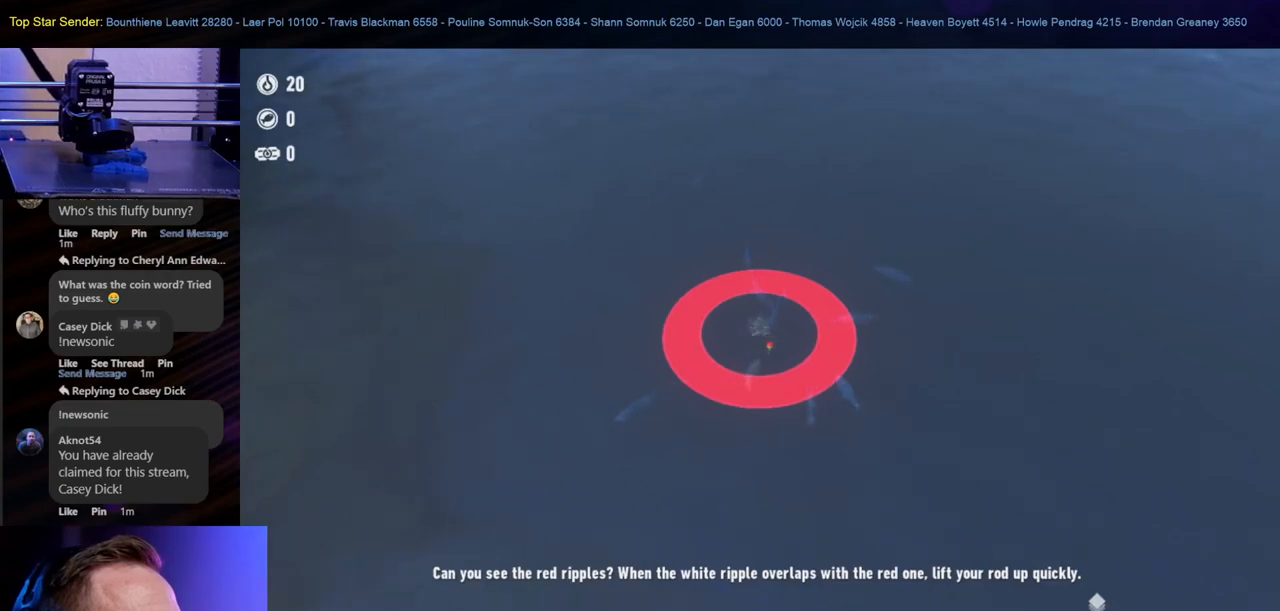
{"buttons": [], "left_stick": "left", "right_stick": "center", "events": [[433, "left_stick", "left"]]}
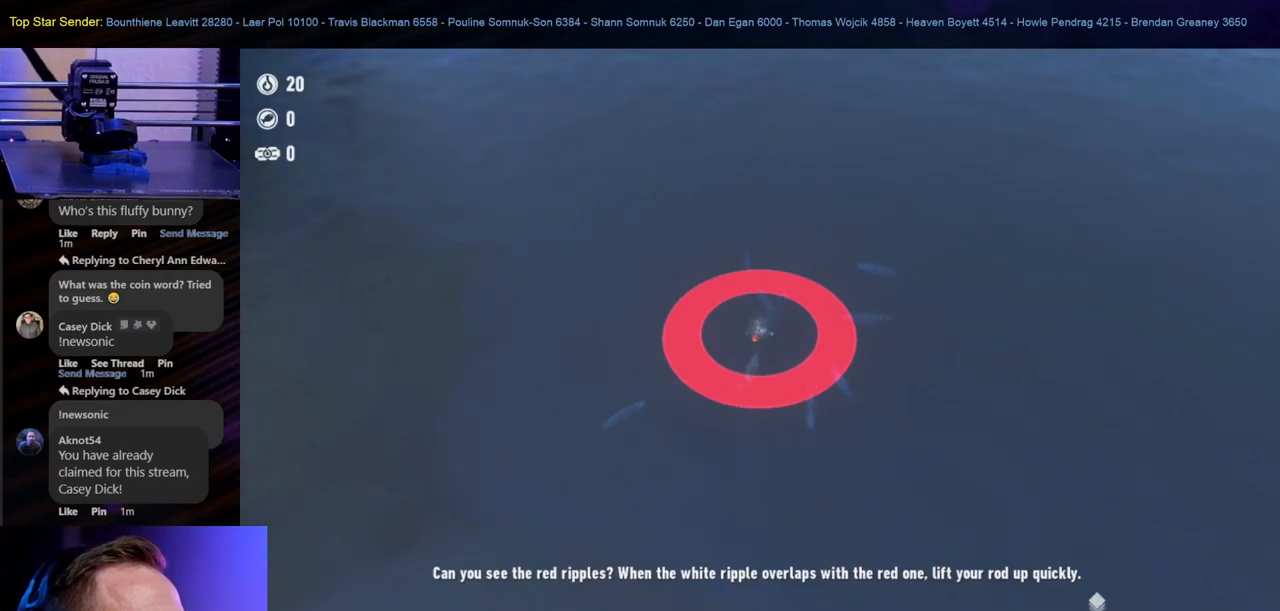
{"buttons": [], "left_stick": "up-left", "right_stick": "up", "events": [[133, "right_stick", "left"], [183, "left_stick", "down-right"], [233, "left_stick", "right"], [383, "right_stick", "up"], [400, "left_stick", "up"], [450, "left_stick", "up-left"]]}
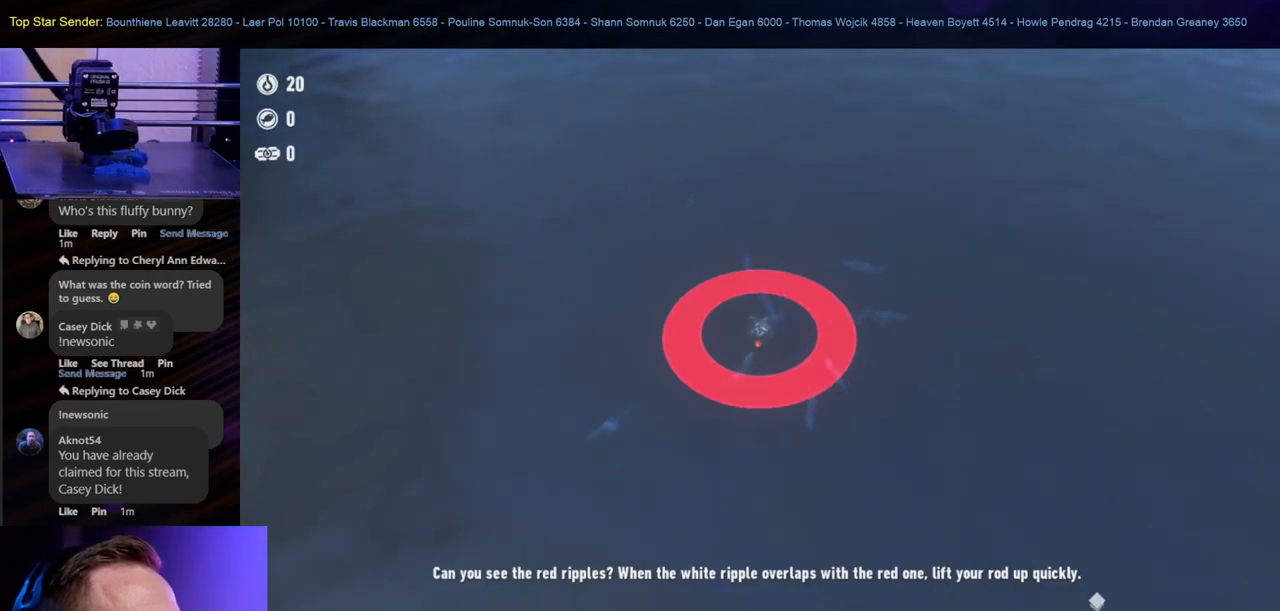
{"buttons": [], "left_stick": "down", "right_stick": "down-right", "events": [[367, "left_stick", "down"], [400, "right_stick", "down-right"]]}